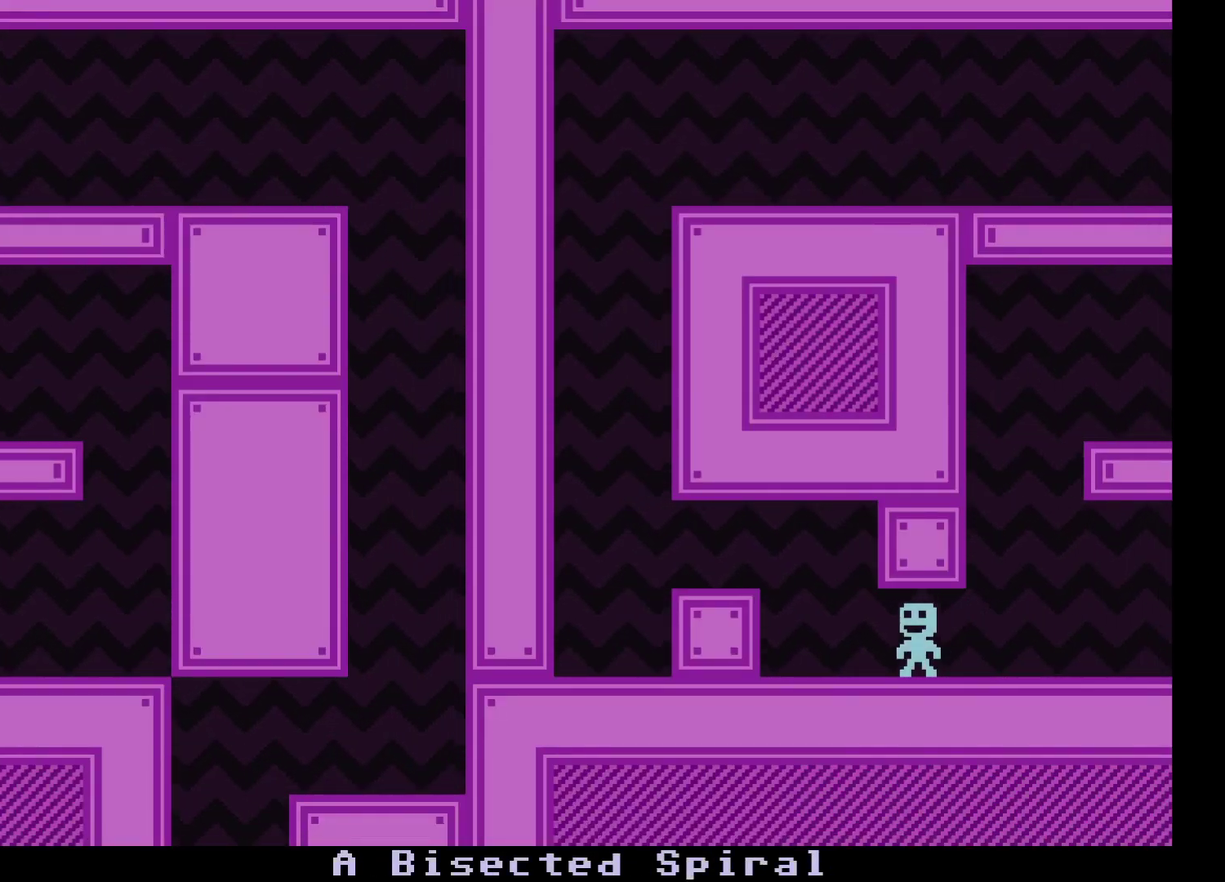
Gameplay with a controller (Xbox layout); each line is a JSON object with the inputs held at the frame after it. "events" lists button and stick changes between this image and that frame as [ms after this image, input, new state], when the widget could be followed in between. Not read: L1 L2 L3 R1 R2 R3.
{"buttons": [], "left_stick": "right", "events": [[117, "A", "up"], [267, "left_stick", "left"], [483, "left_stick", "right"]]}
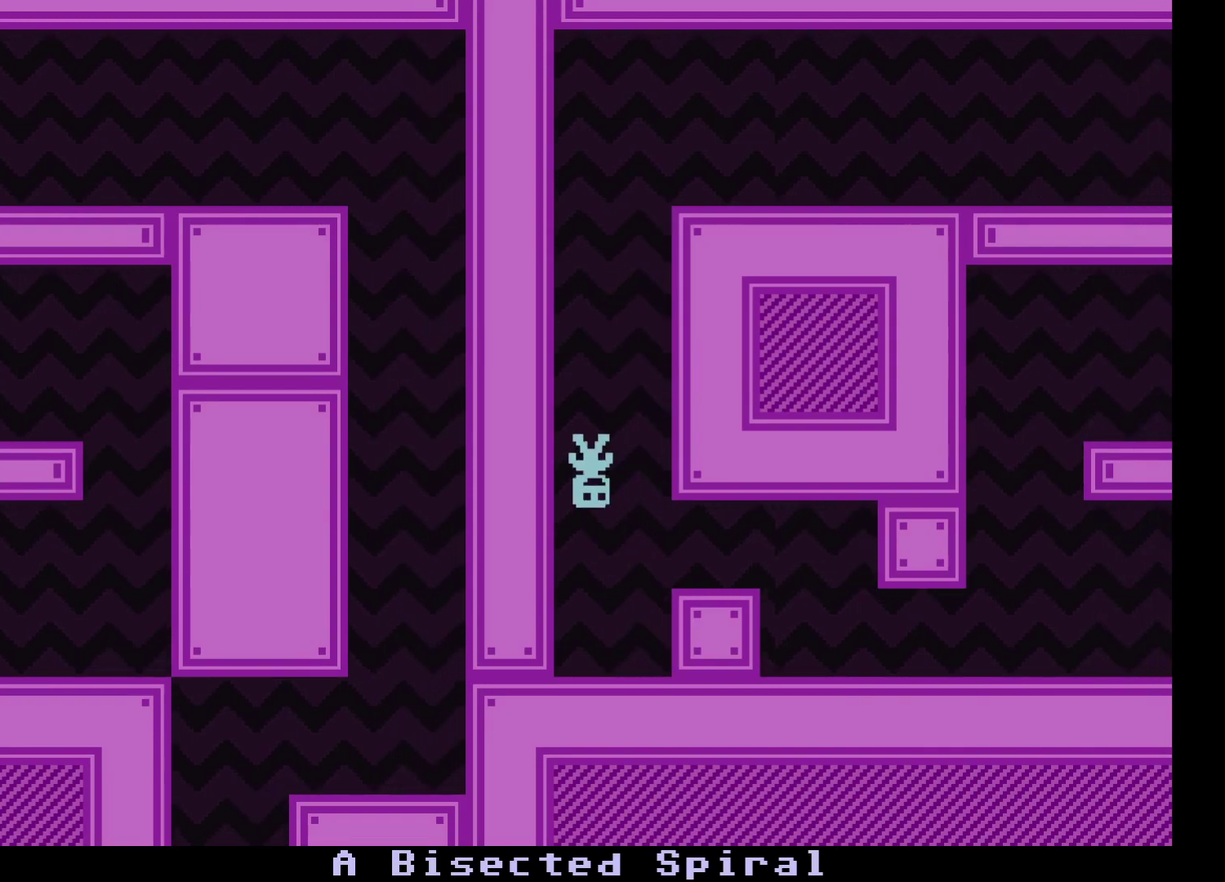
{"buttons": [], "left_stick": "right", "events": []}
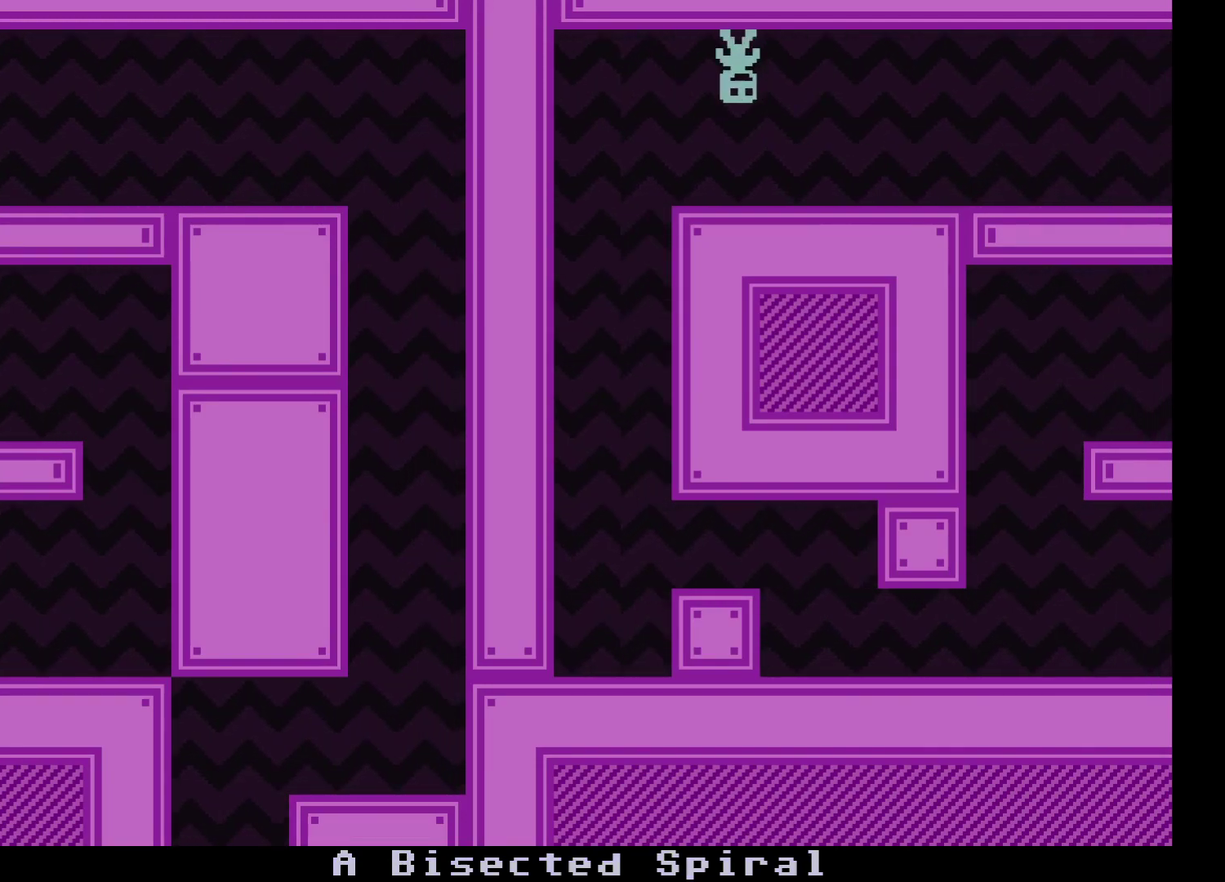
{"buttons": [], "left_stick": "right", "events": [[33, "A", "down"], [150, "A", "up"]]}
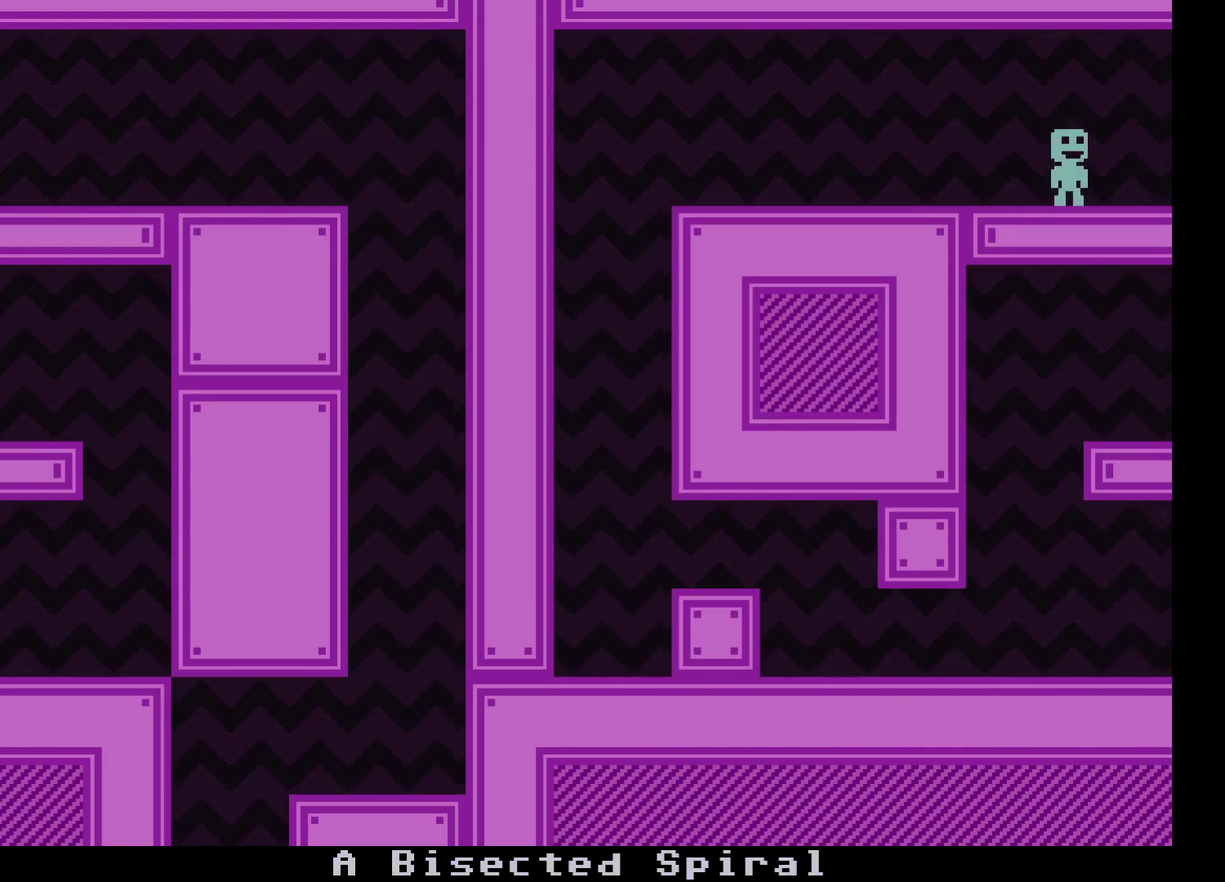
{"buttons": [], "left_stick": "right", "events": []}
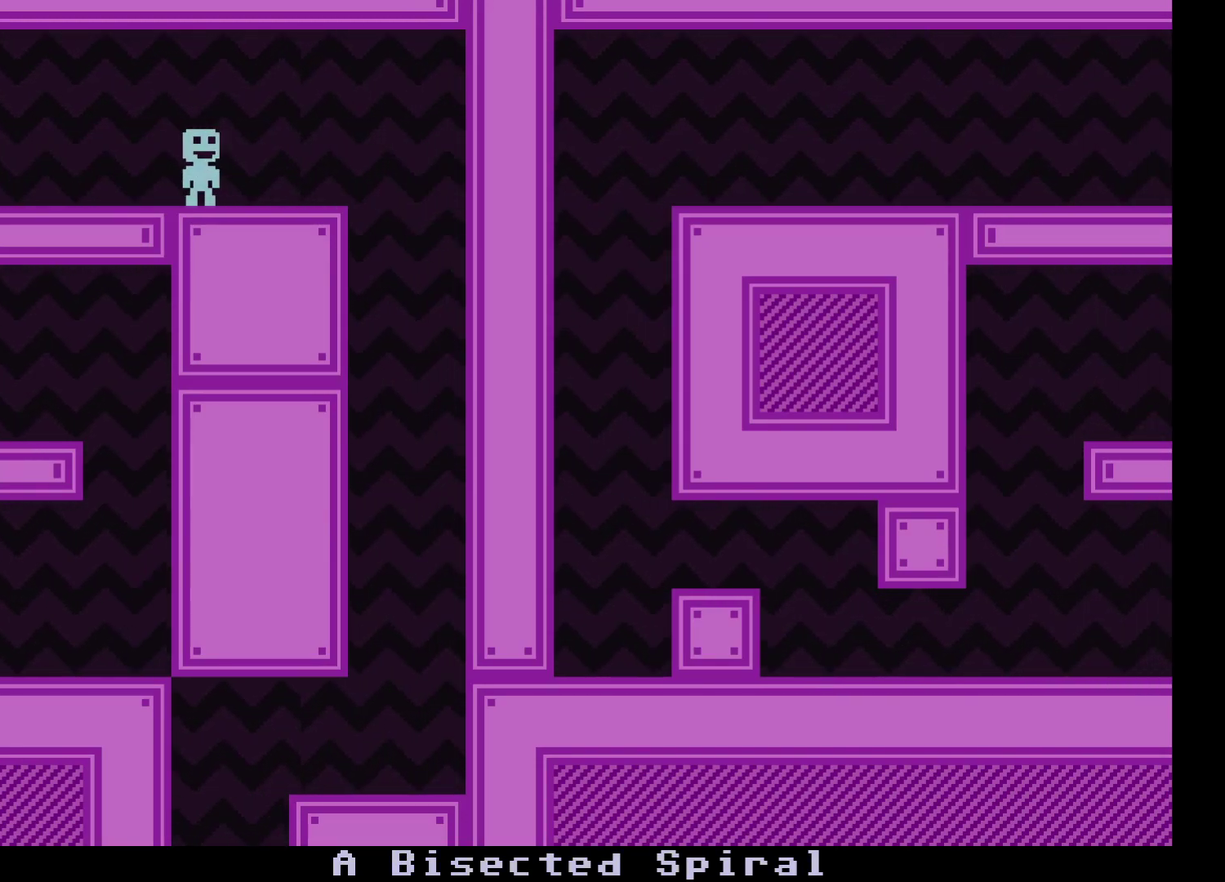
{"buttons": [], "left_stick": "left", "events": [[333, "left_stick", "left"]]}
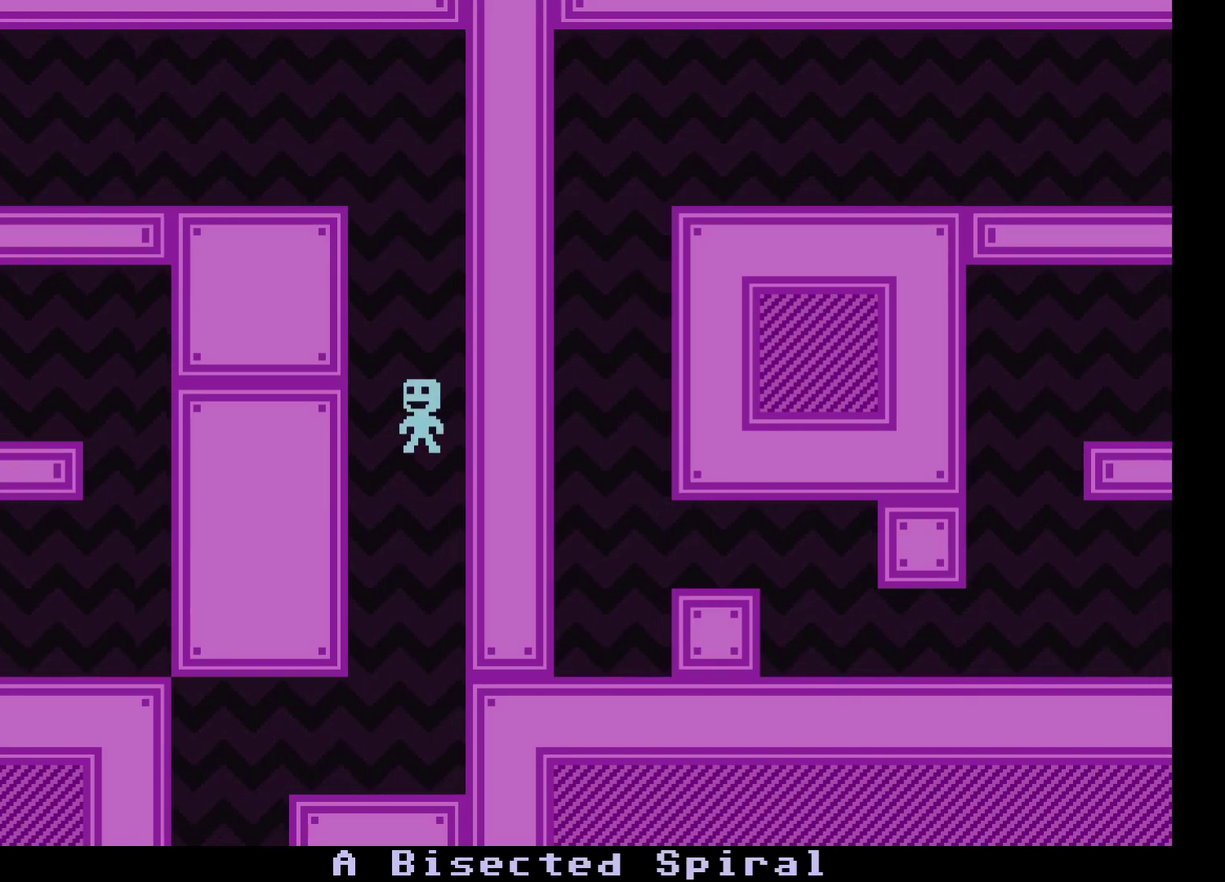
{"buttons": [], "left_stick": "center", "events": [[500, "left_stick", "center"]]}
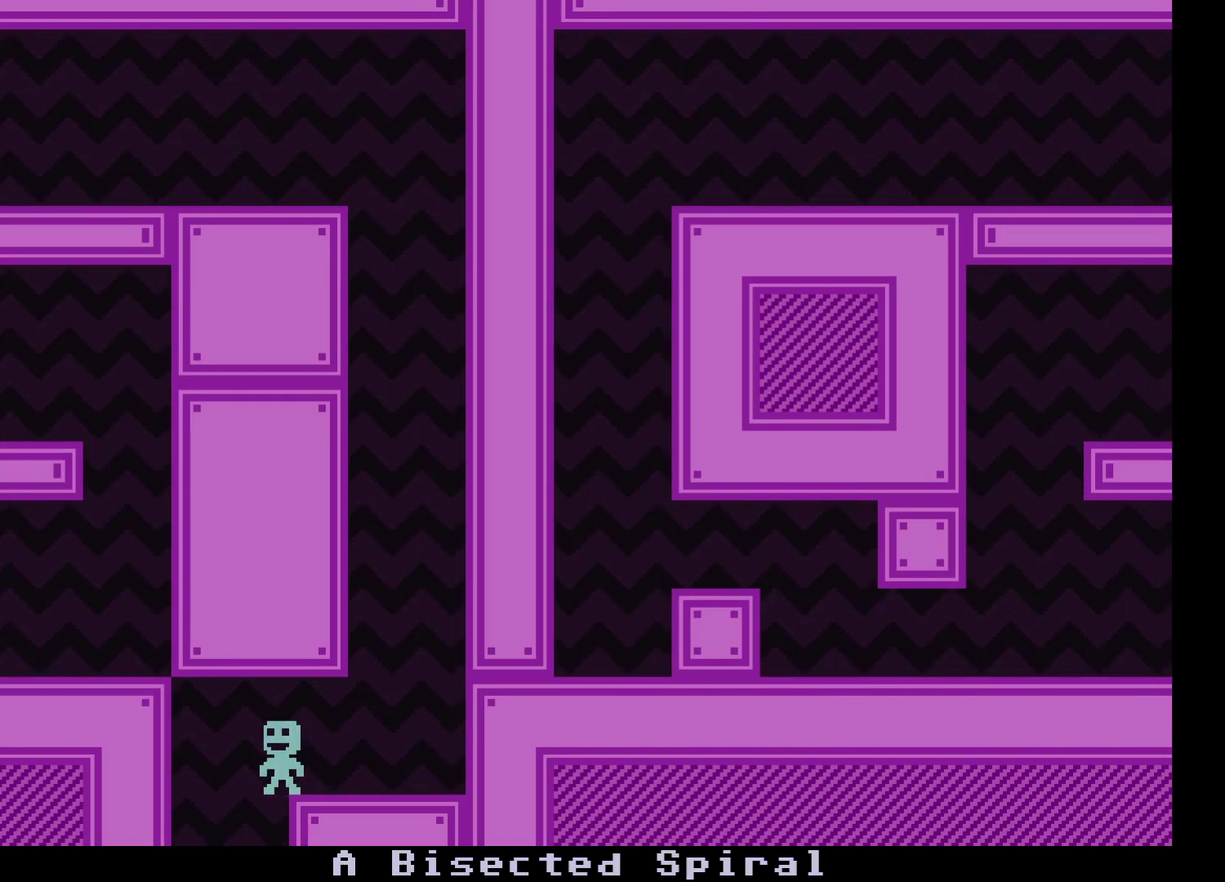
{"buttons": [], "left_stick": "right", "events": [[17, "left_stick", "right"]]}
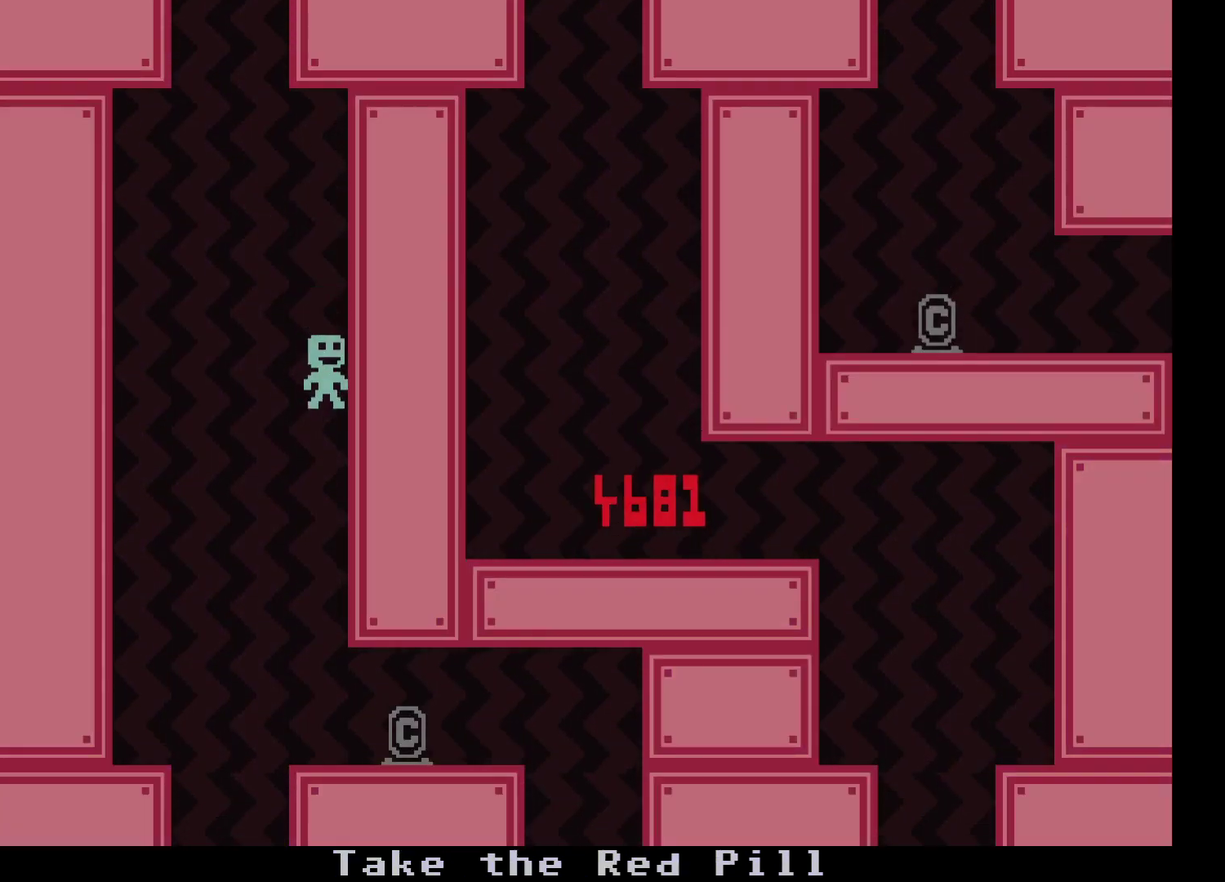
{"buttons": [], "left_stick": "right", "events": []}
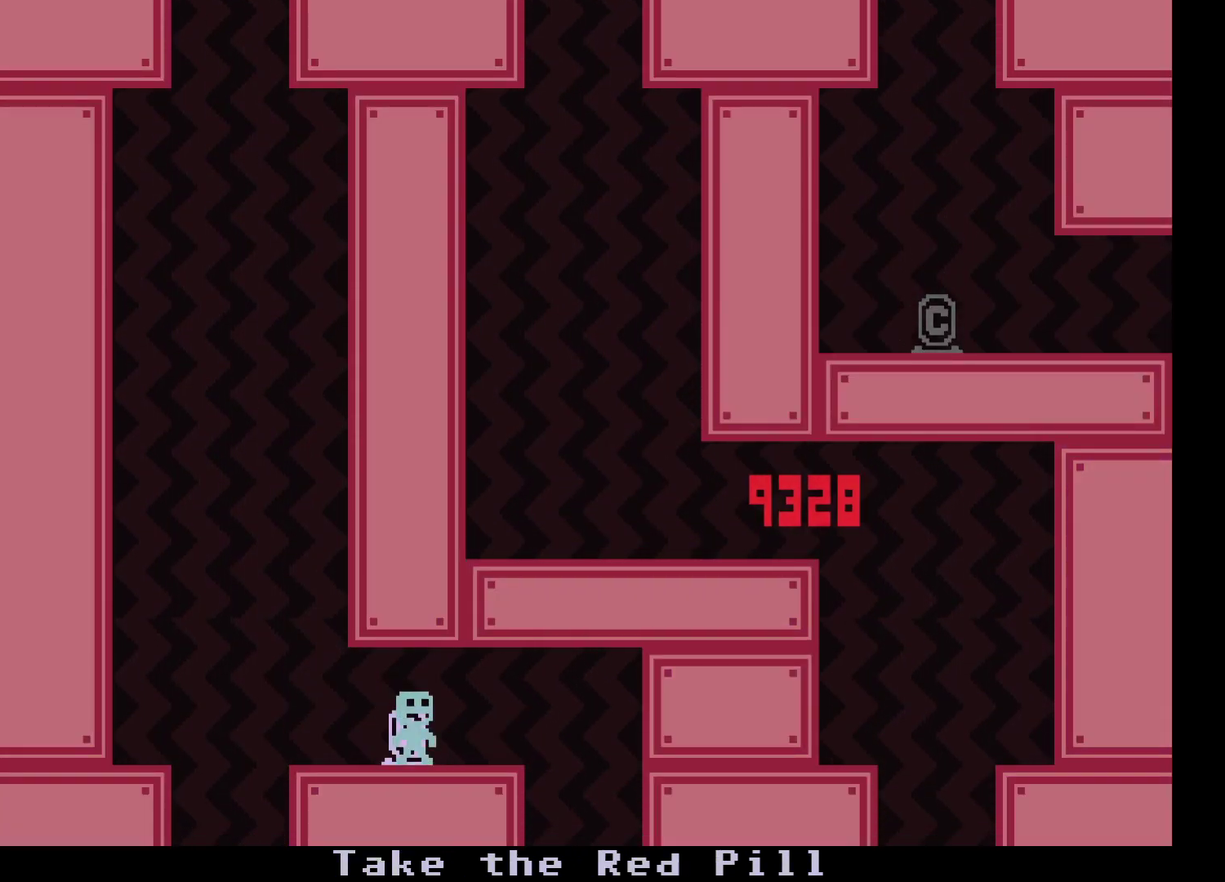
{"buttons": [], "left_stick": "center", "events": [[350, "left_stick", "center"]]}
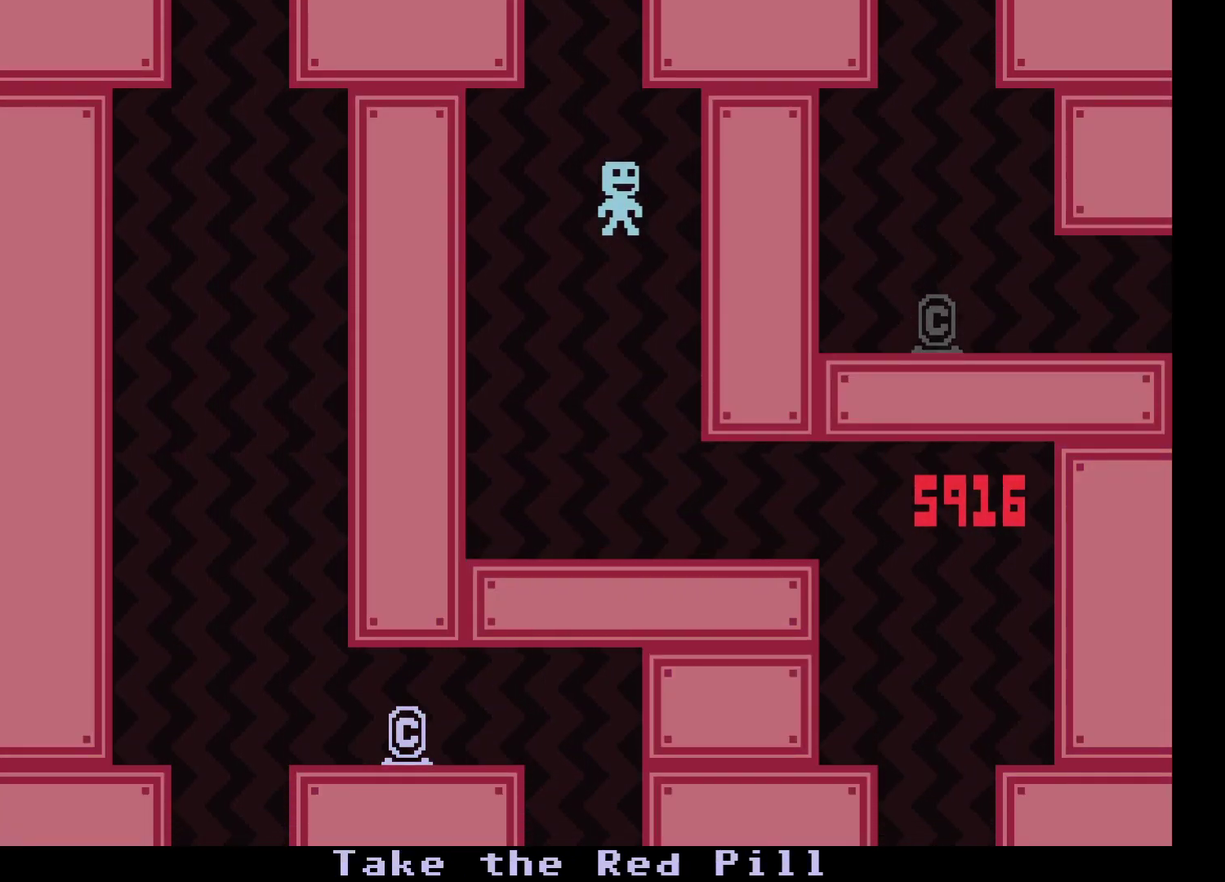
{"buttons": [], "left_stick": "right", "events": [[350, "A", "down"], [383, "left_stick", "right"], [450, "A", "up"]]}
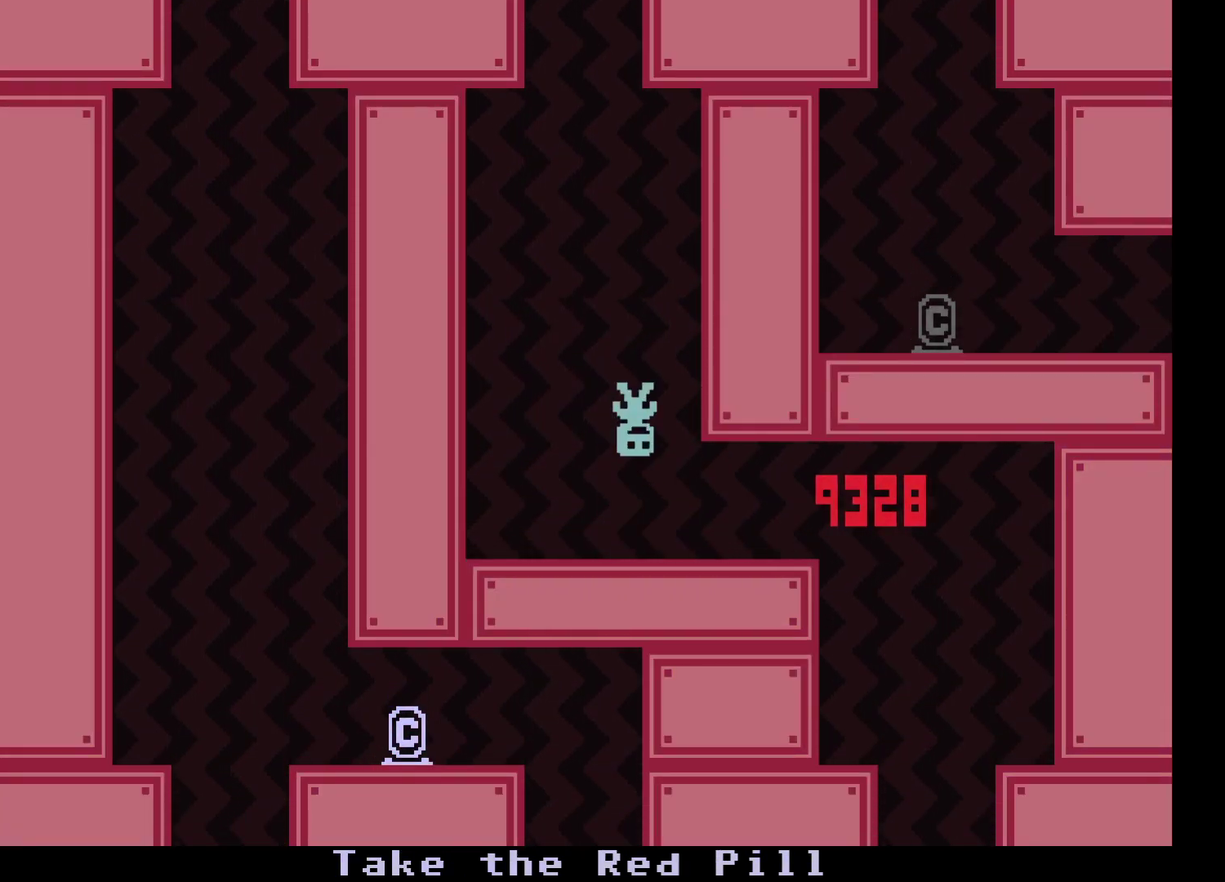
{"buttons": ["A"], "left_stick": "right", "events": [[500, "A", "down"]]}
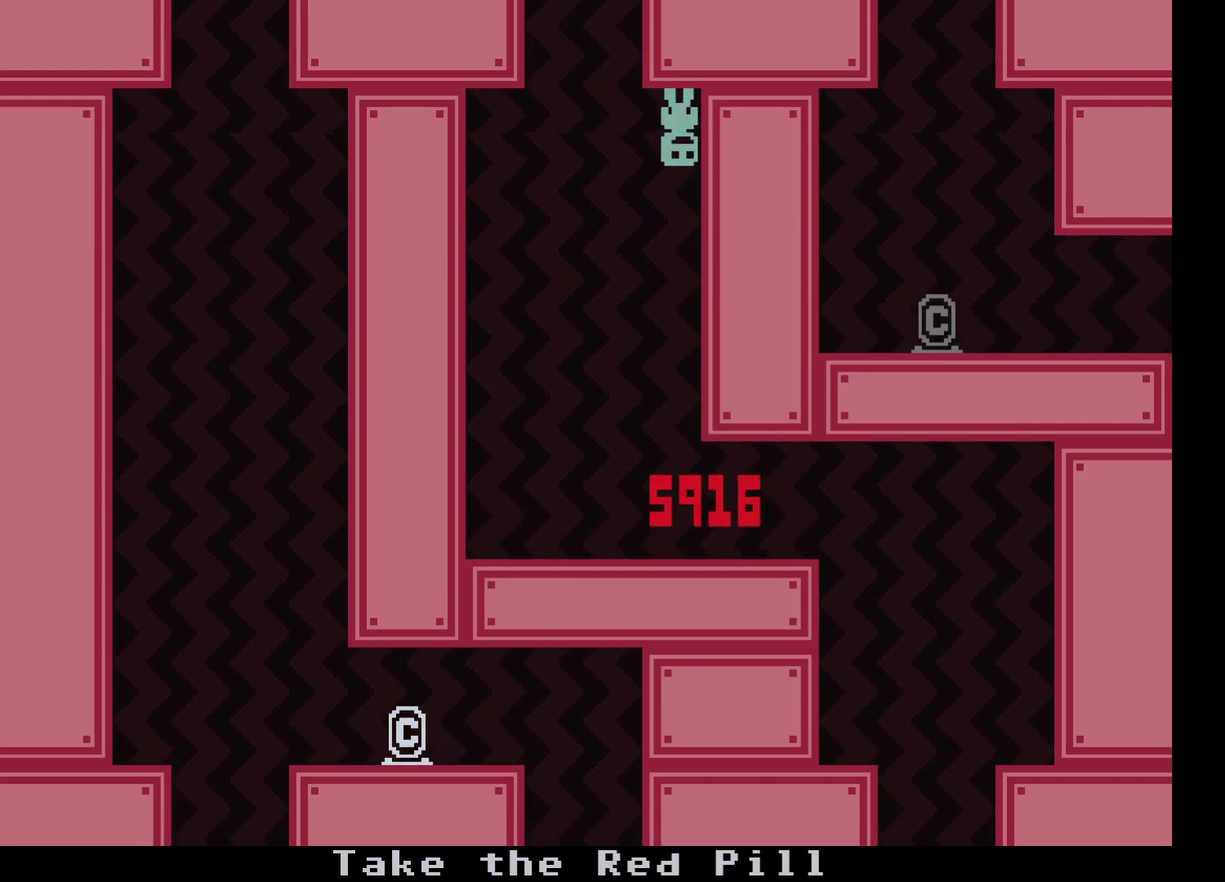
{"buttons": [], "left_stick": "right", "events": [[83, "A", "up"]]}
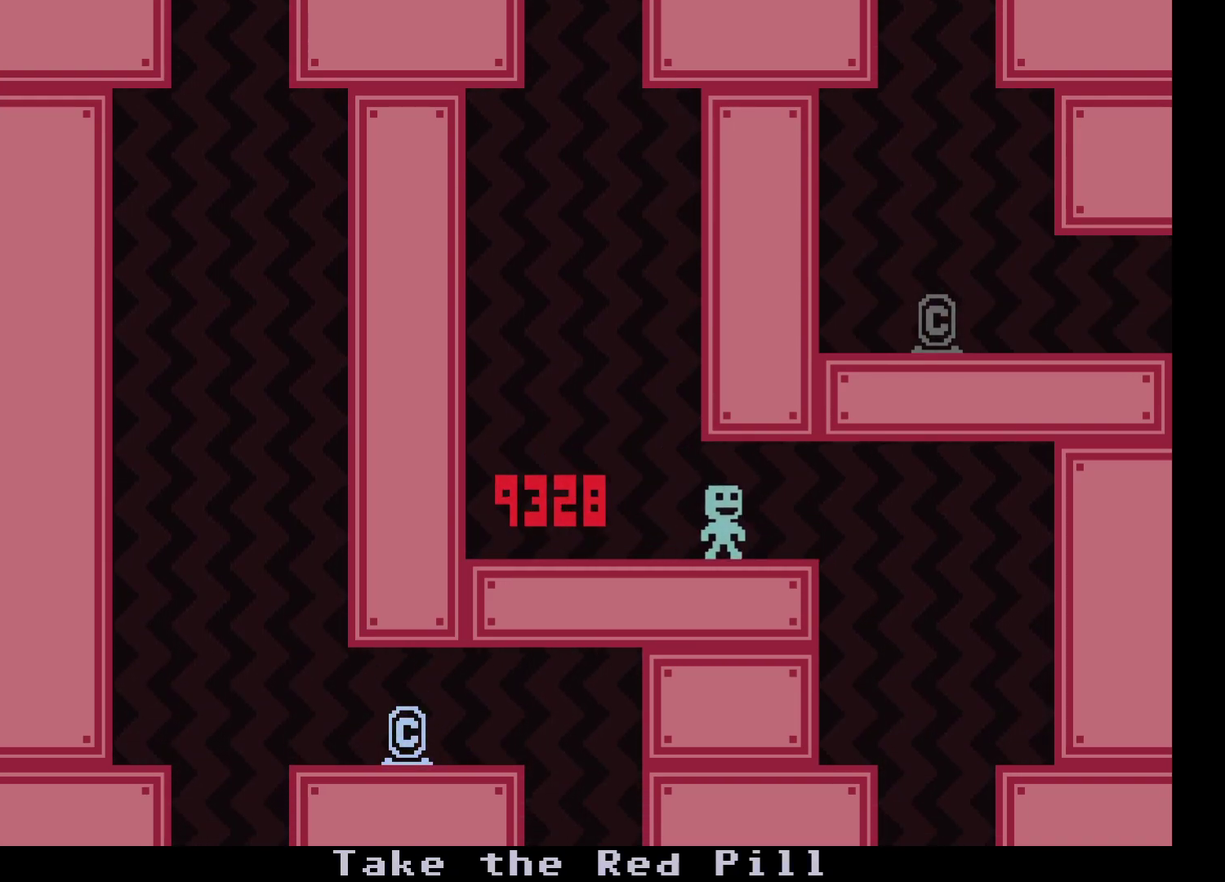
{"buttons": [], "left_stick": "center", "events": [[333, "left_stick", "left"], [483, "left_stick", "center"]]}
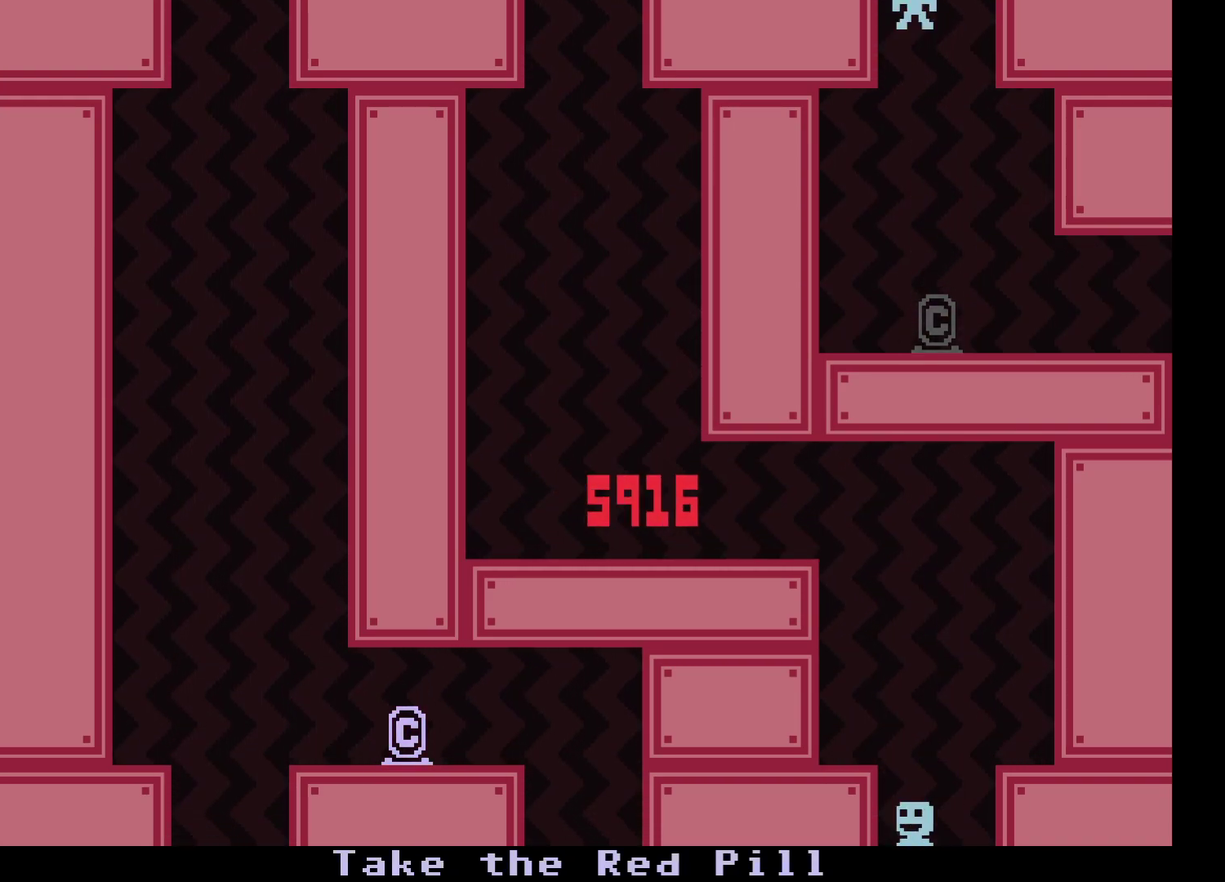
{"buttons": [], "left_stick": "right", "events": [[183, "left_stick", "right"]]}
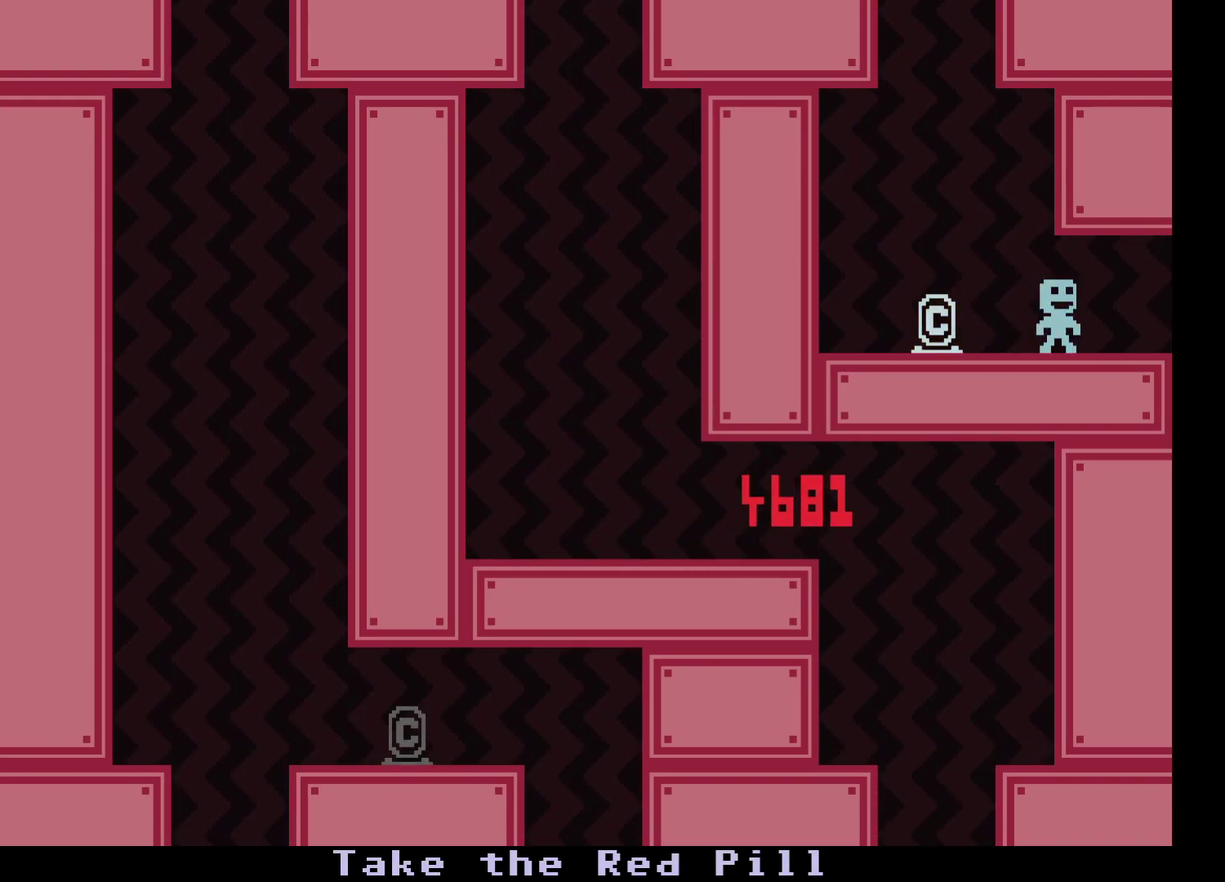
{"buttons": [], "left_stick": "left", "events": [[217, "left_stick", "left"]]}
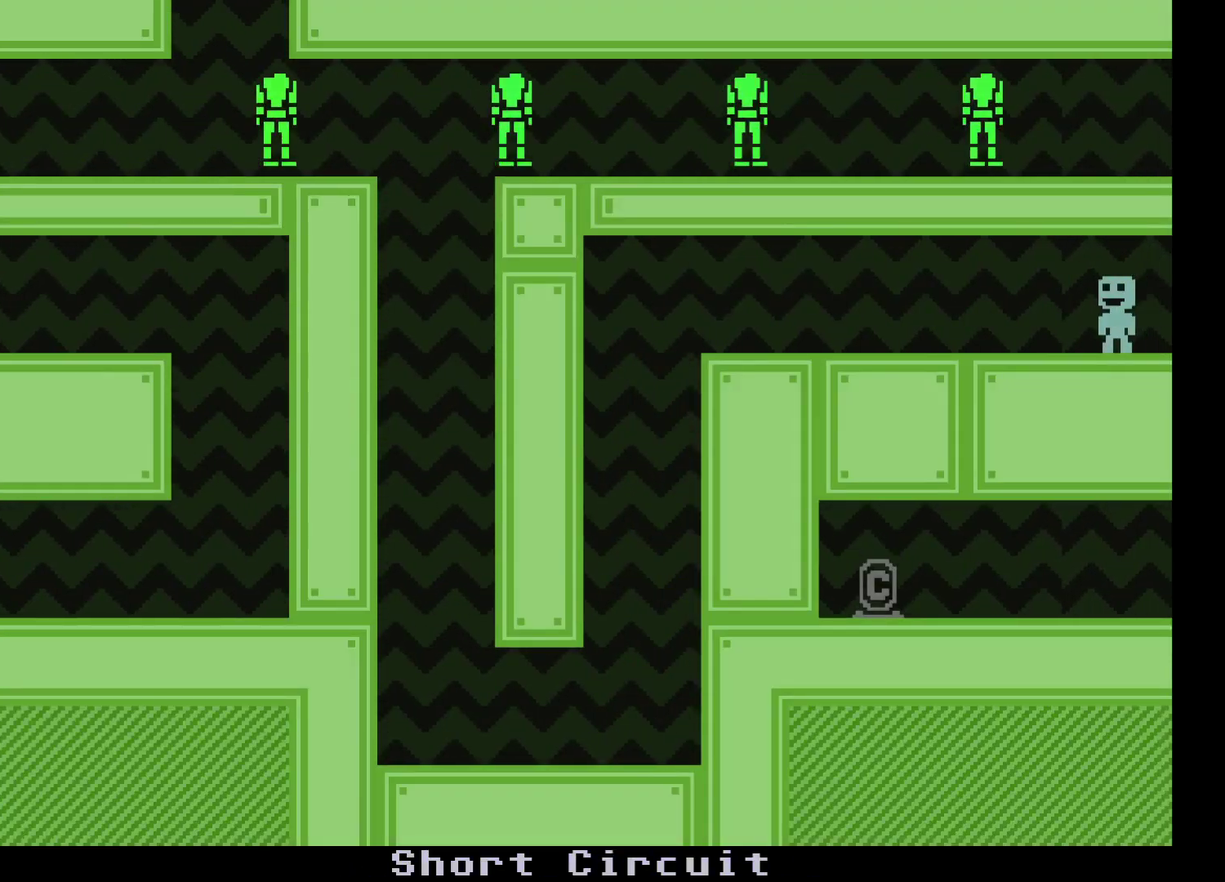
{"buttons": [], "left_stick": "left", "events": []}
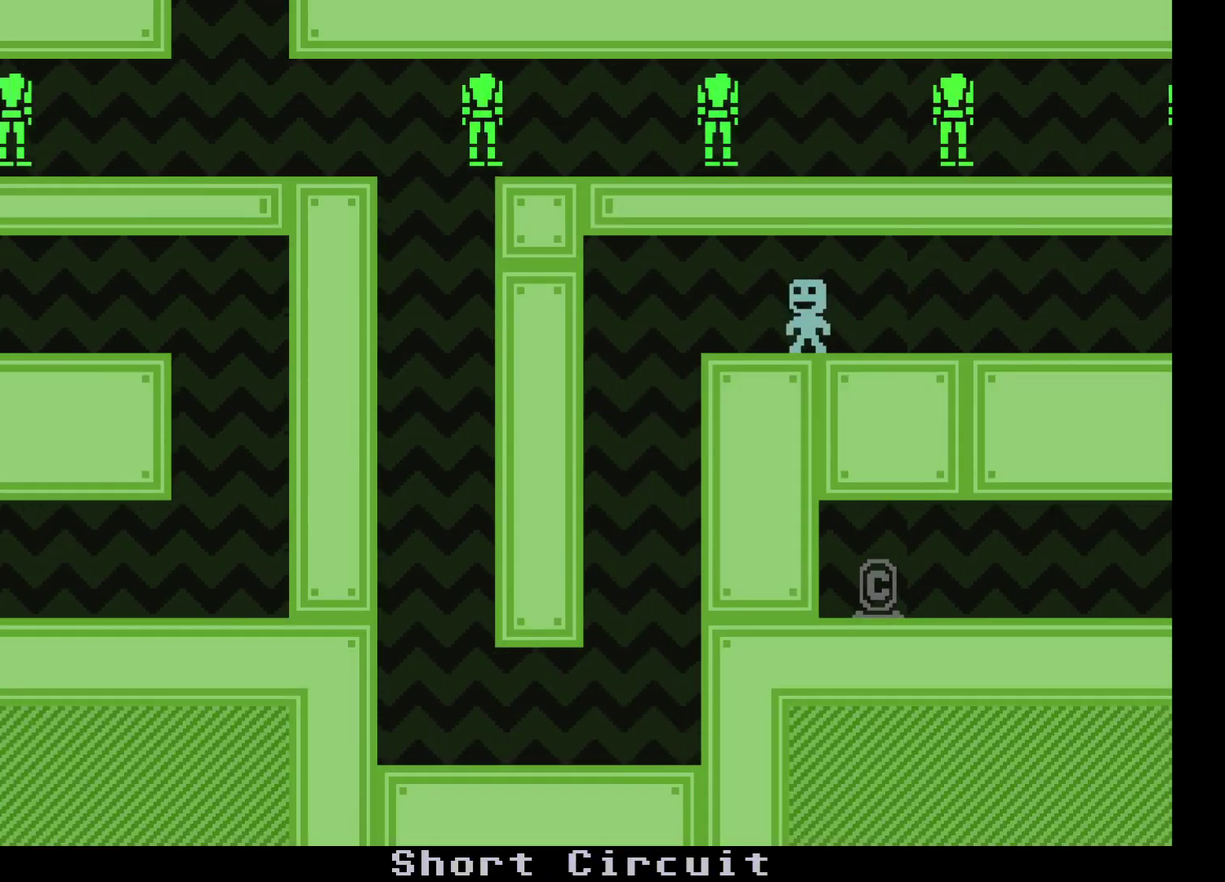
{"buttons": [], "left_stick": "left", "events": []}
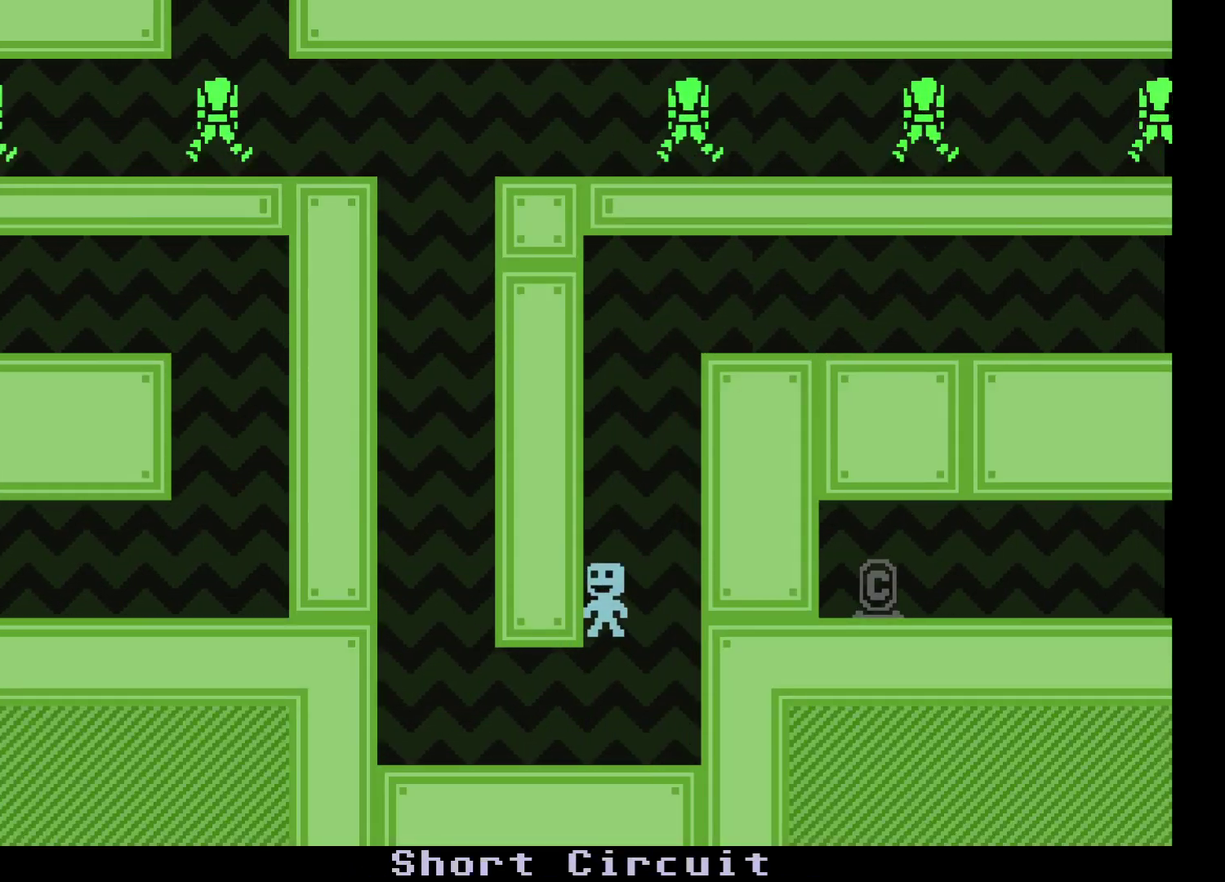
{"buttons": [], "left_stick": "left", "events": []}
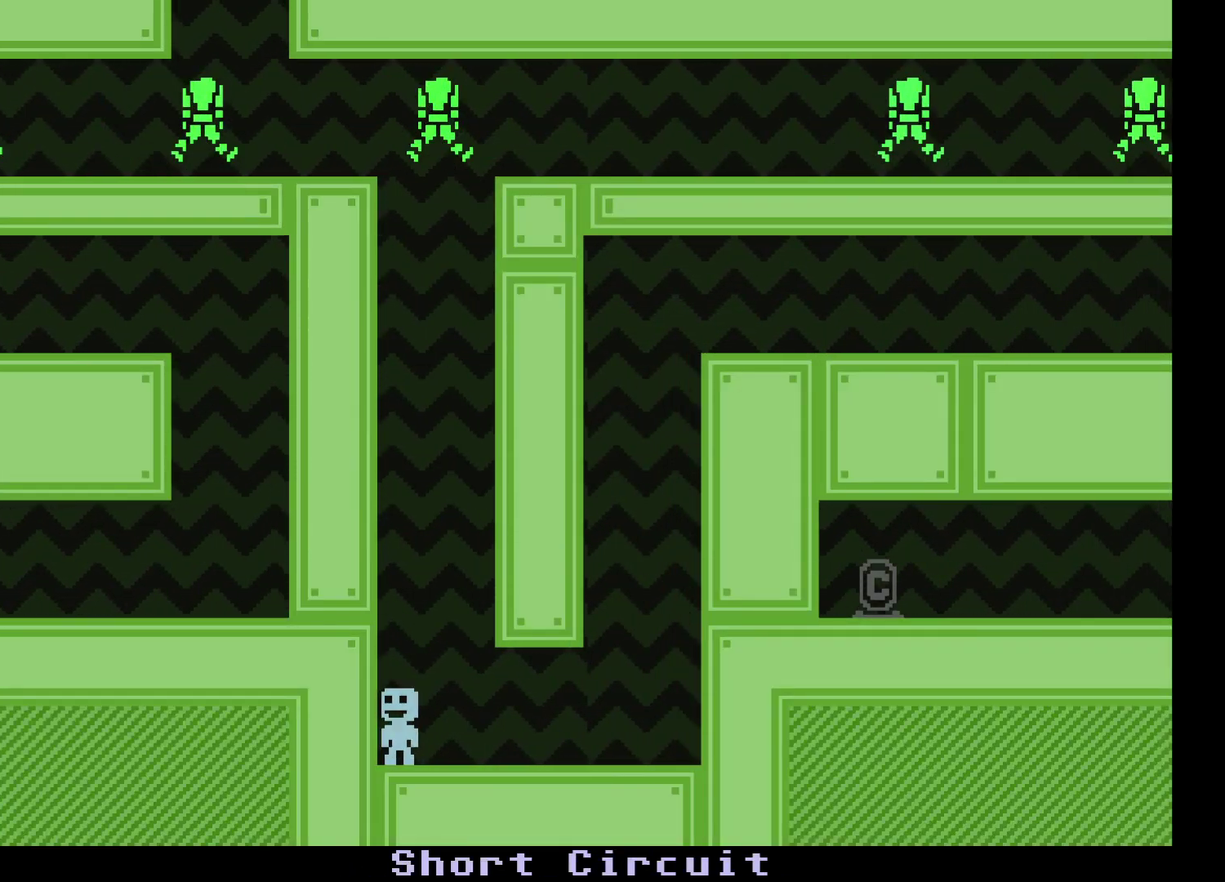
{"buttons": [], "left_stick": "center", "events": [[83, "left_stick", "center"]]}
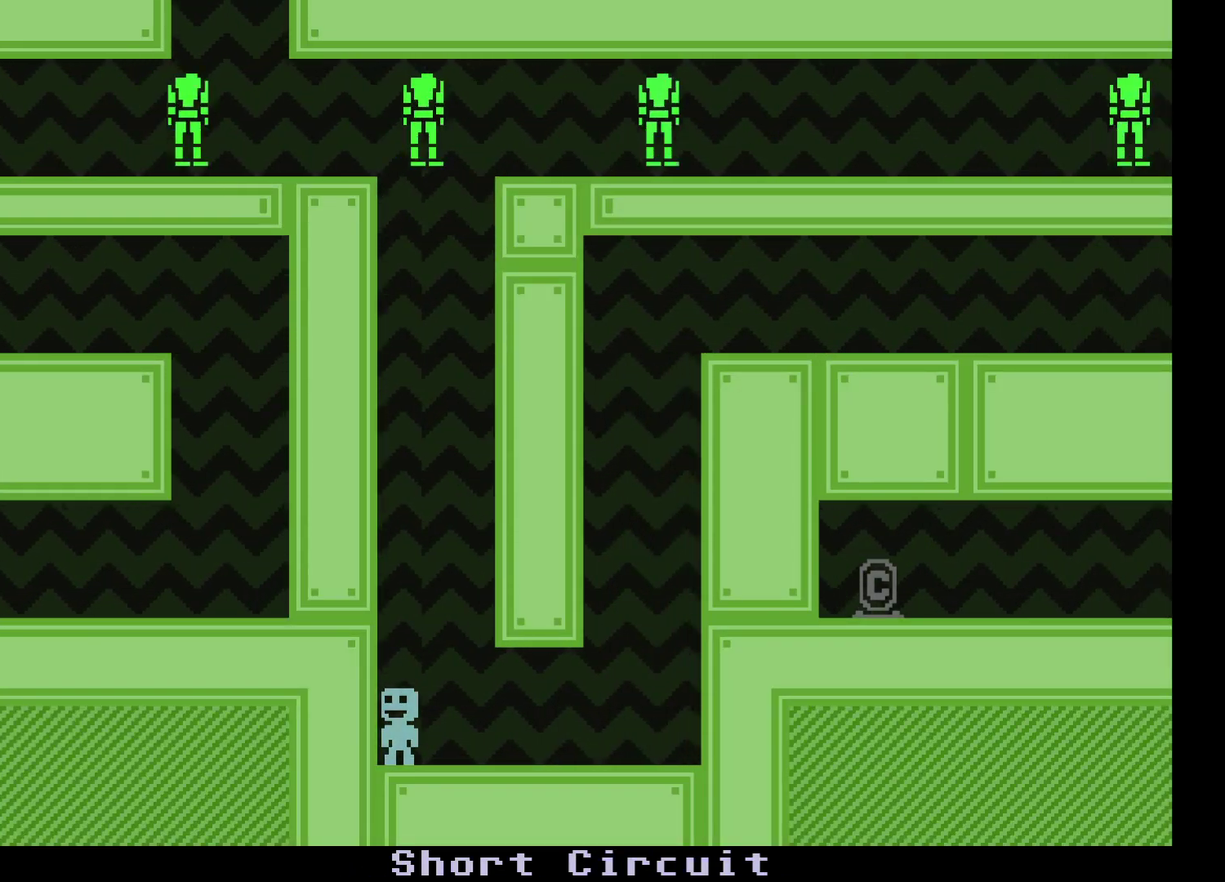
{"buttons": [], "left_stick": "center", "events": []}
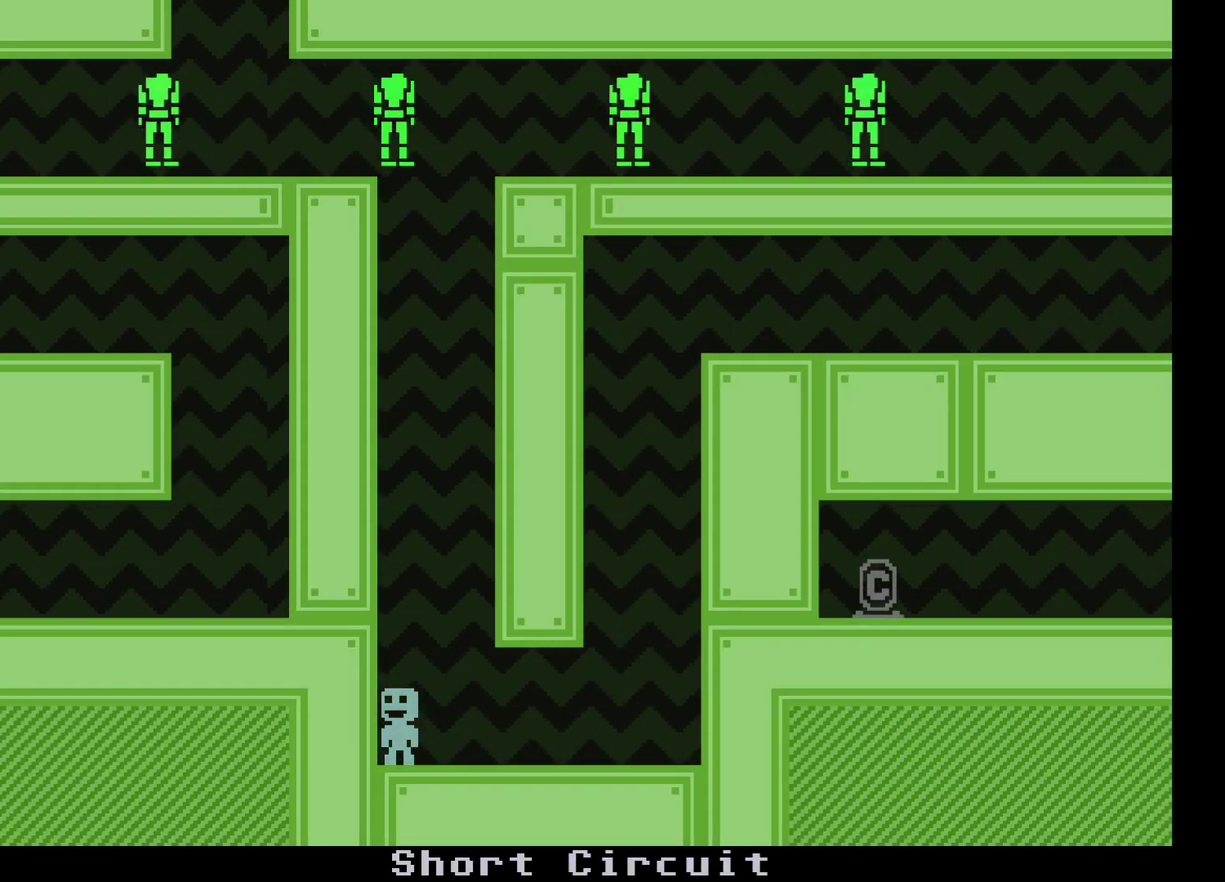
{"buttons": [], "left_stick": "left", "events": [[350, "left_stick", "left"]]}
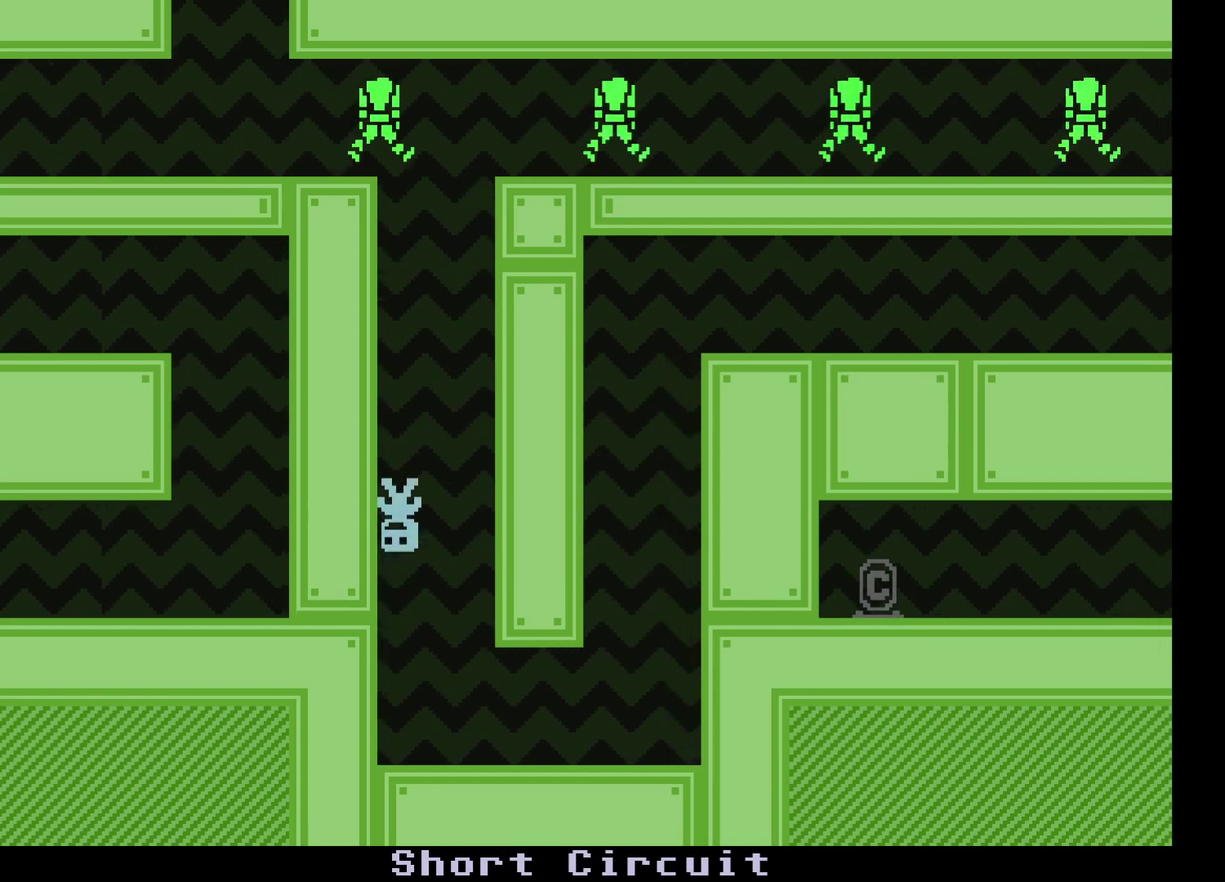
{"buttons": [], "left_stick": "left", "events": []}
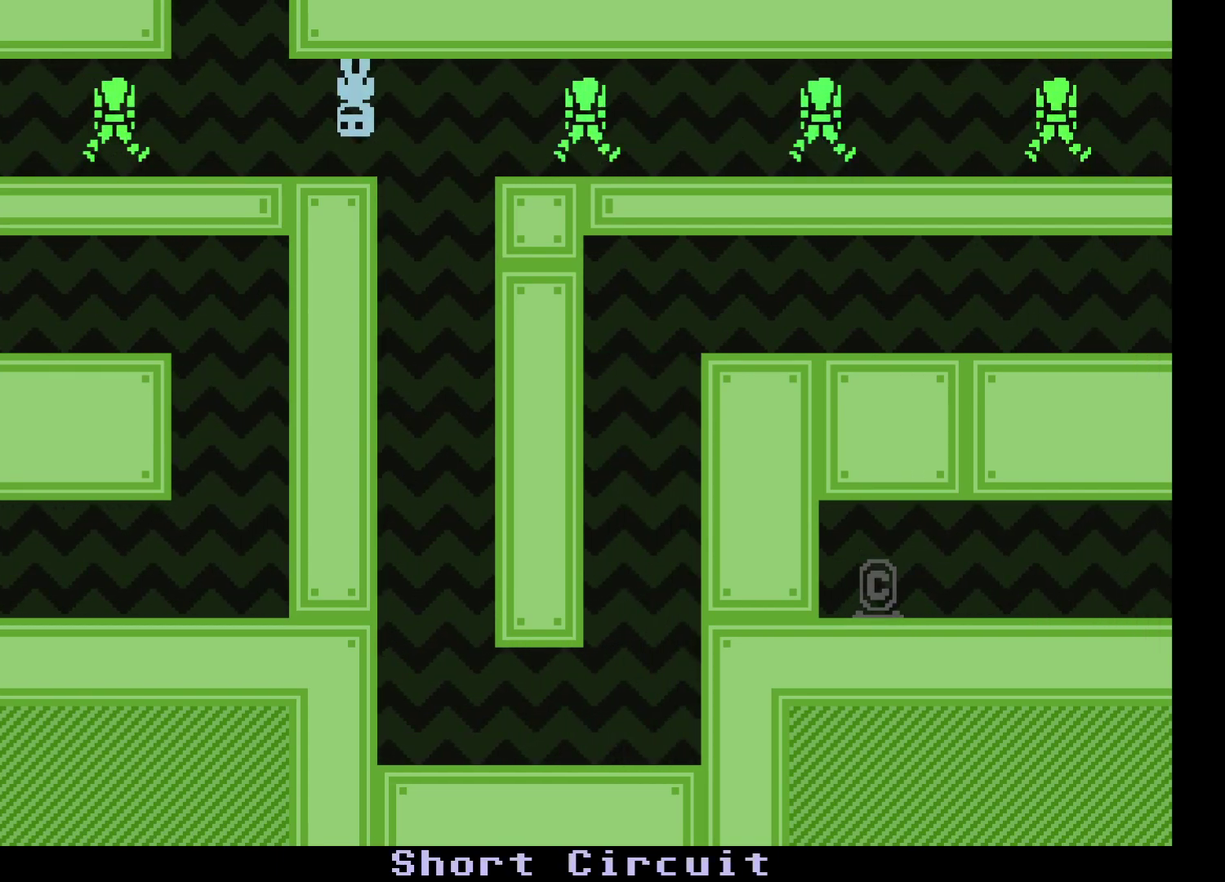
{"buttons": [], "left_stick": "right", "events": [[67, "left_stick", "center"], [133, "left_stick", "right"], [417, "left_stick", "left"], [500, "left_stick", "right"]]}
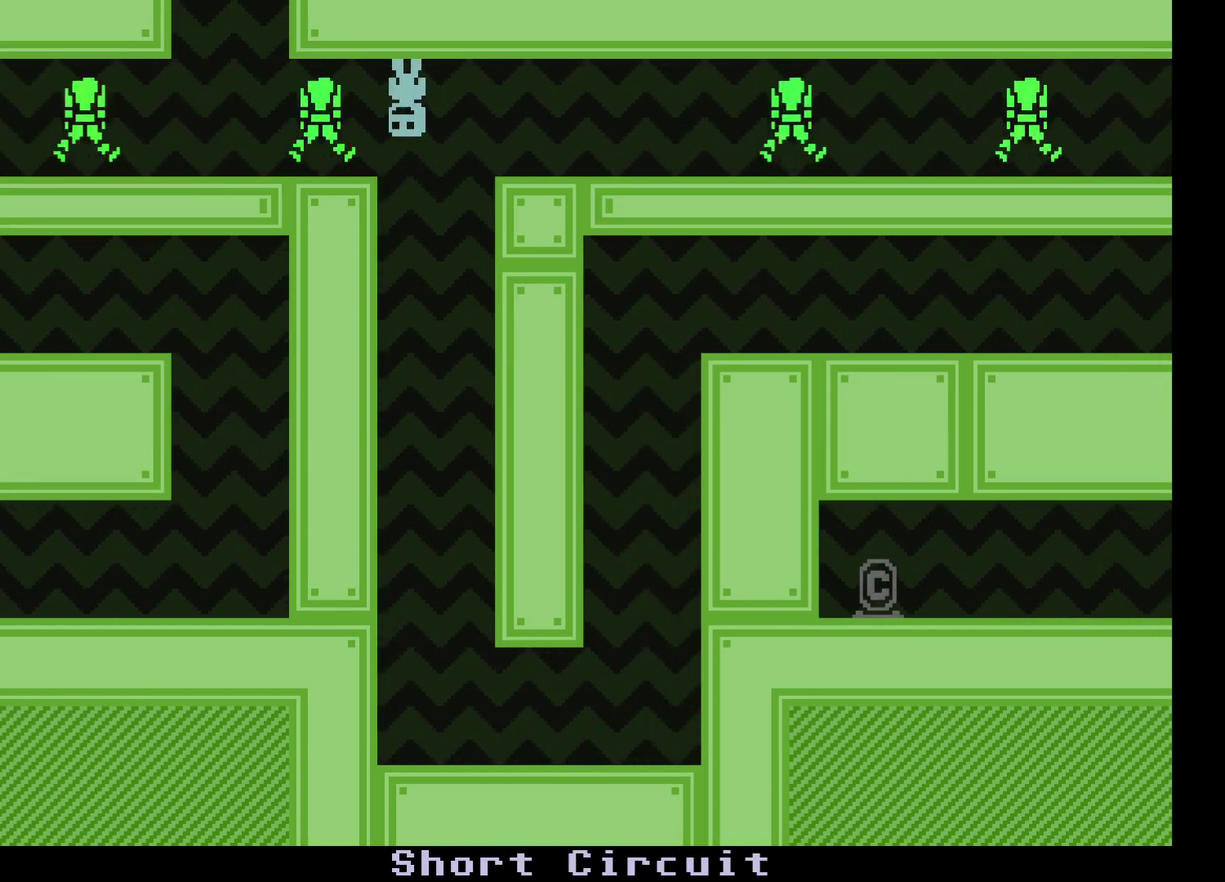
{"buttons": [], "left_stick": "right", "events": []}
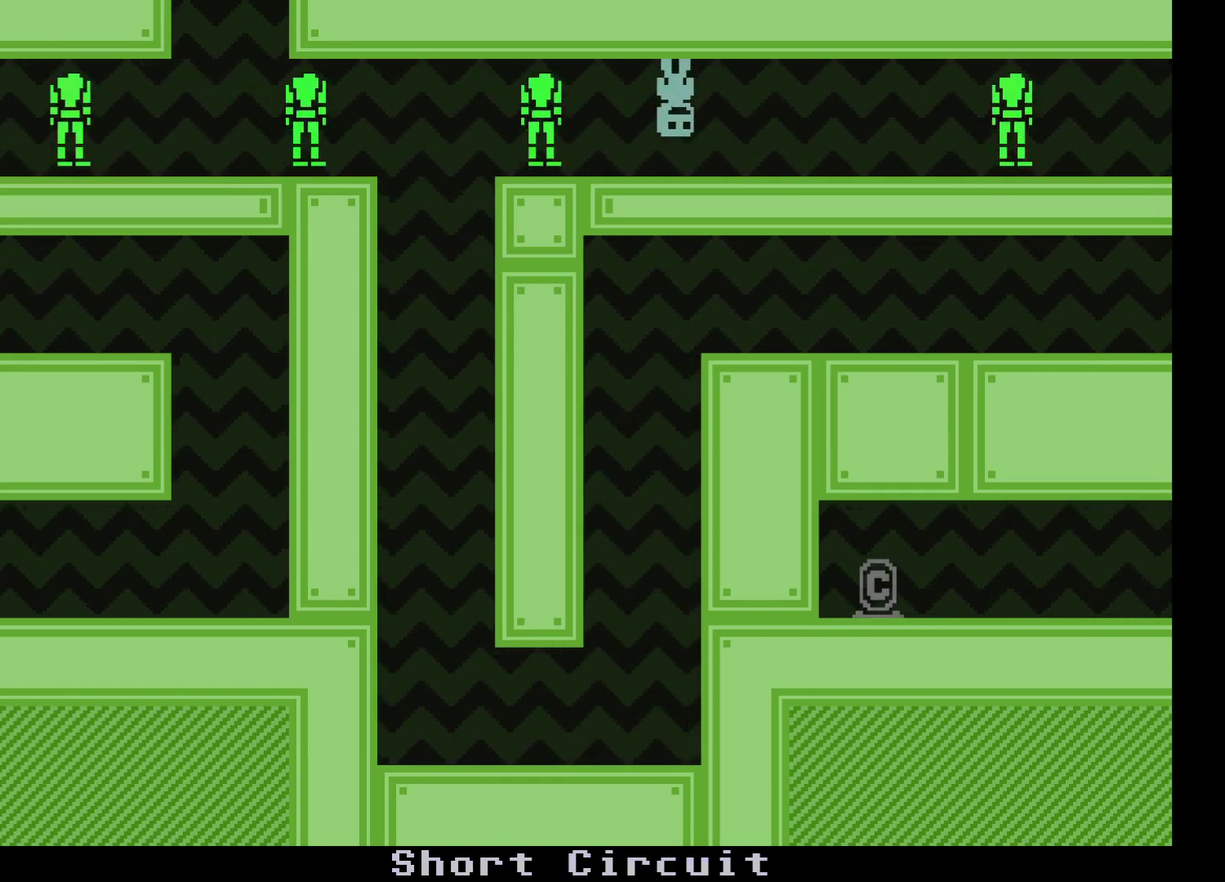
{"buttons": [], "left_stick": "center", "events": [[450, "left_stick", "center"]]}
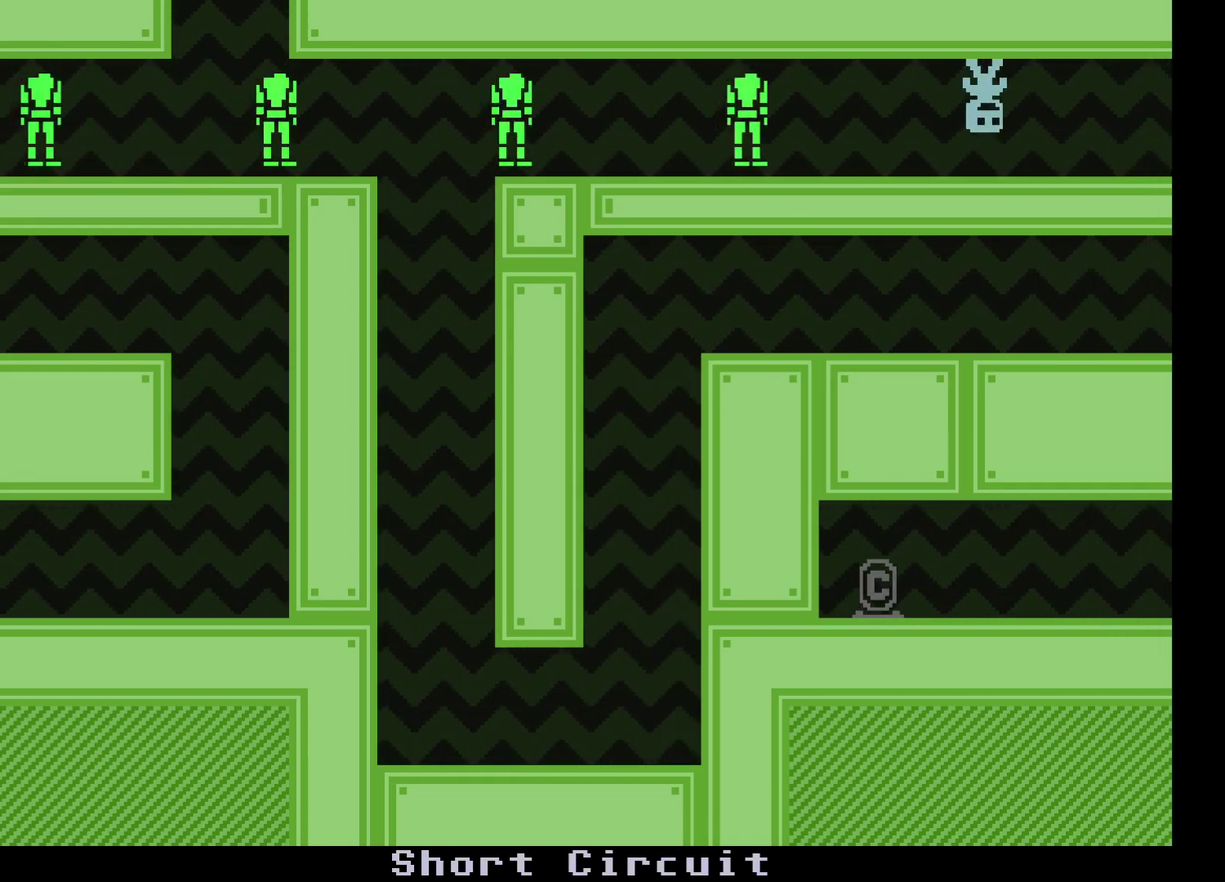
{"buttons": [], "left_stick": "right", "events": [[100, "left_stick", "right"]]}
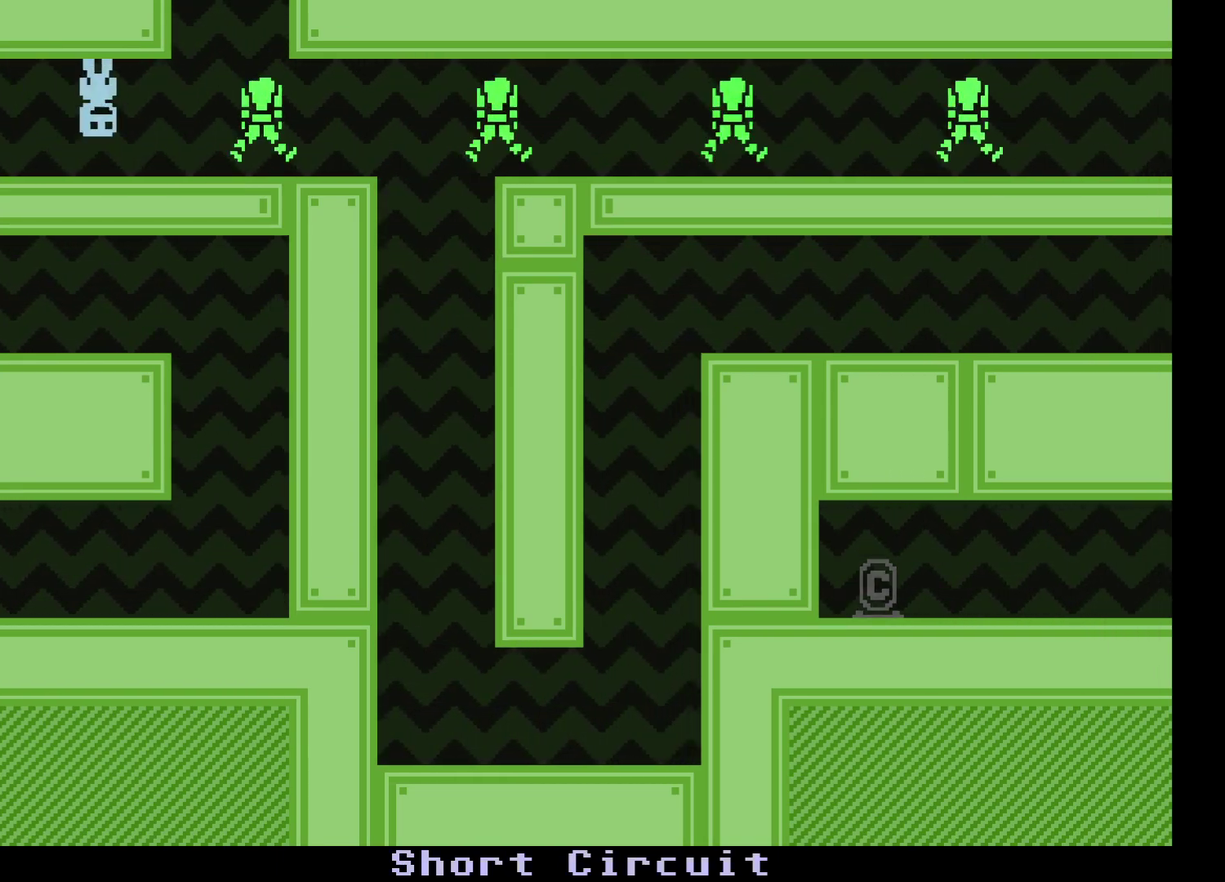
{"buttons": [], "left_stick": "right", "events": [[283, "left_stick", "left"], [350, "left_stick", "center"], [433, "left_stick", "right"]]}
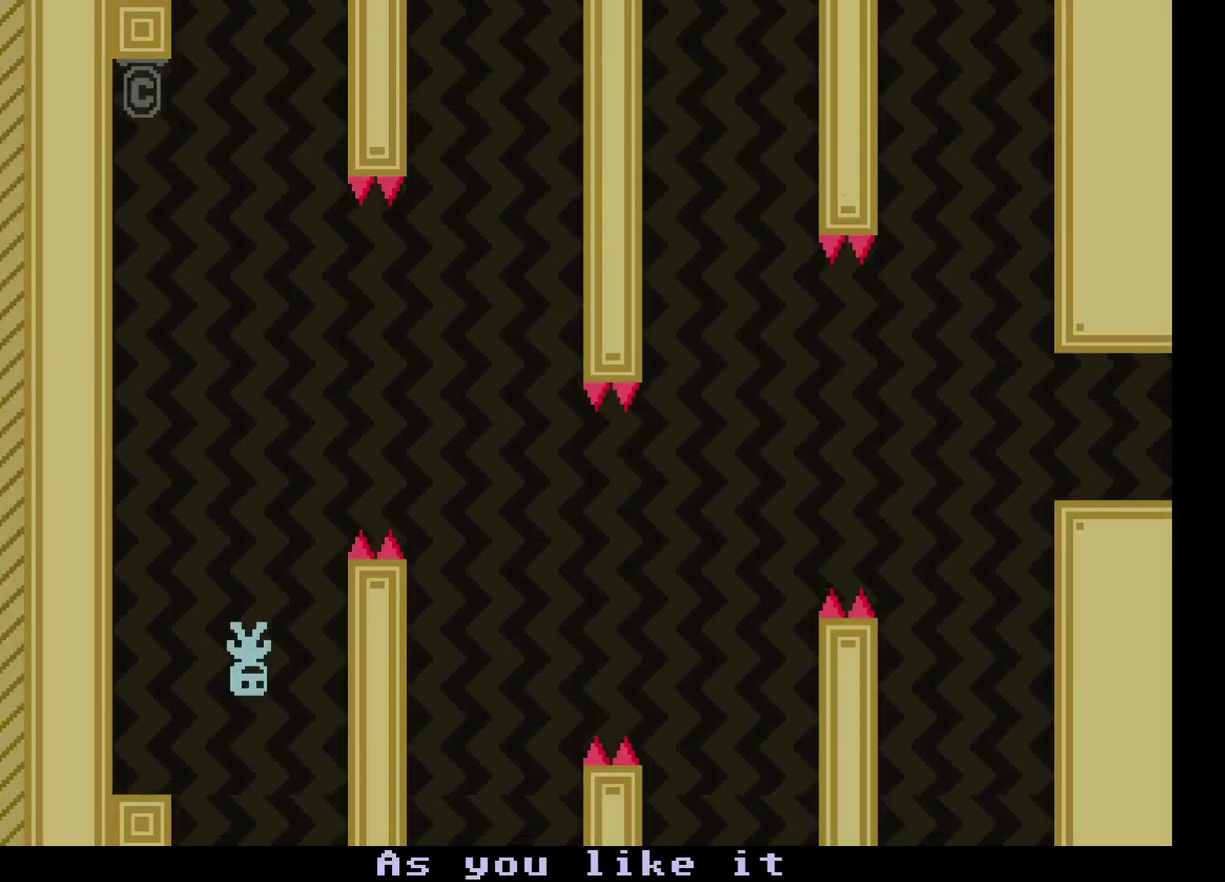
{"buttons": [], "left_stick": "right", "events": []}